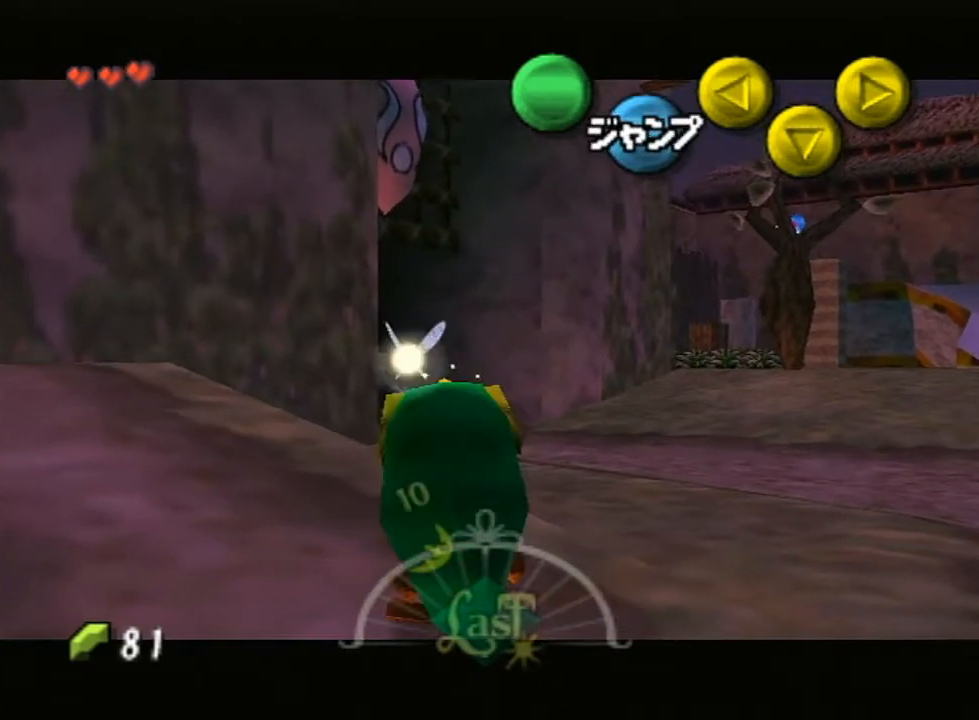
Gameplay with a controller (Nintendo layout); each line is a JSON object with the inputs held at the frame after it. "events" lists button and stick changes between this image and that frame as [ms after this image, input, new state], when the widget could be followed in between. Not read: L3 R3.
{"buttons": ["L1"], "left_stick": "left", "right_stick": "center", "events": [[33, "A", "up"], [133, "A", "down"], [200, "A", "up"], [250, "A", "down"], [283, "A", "up"], [317, "A", "down"], [367, "A", "up"], [433, "A", "down"], [500, "A", "up"]]}
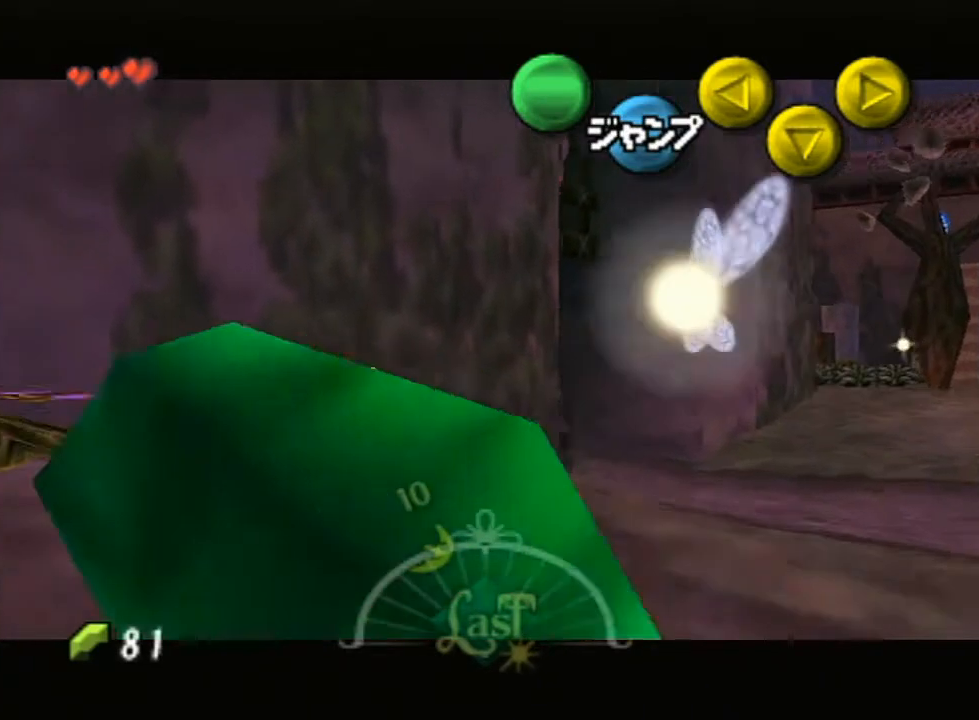
{"buttons": ["L1"], "left_stick": "down-right", "right_stick": "center", "events": [[33, "left_stick", "down"], [183, "A", "down"], [317, "A", "up"], [450, "left_stick", "down-right"]]}
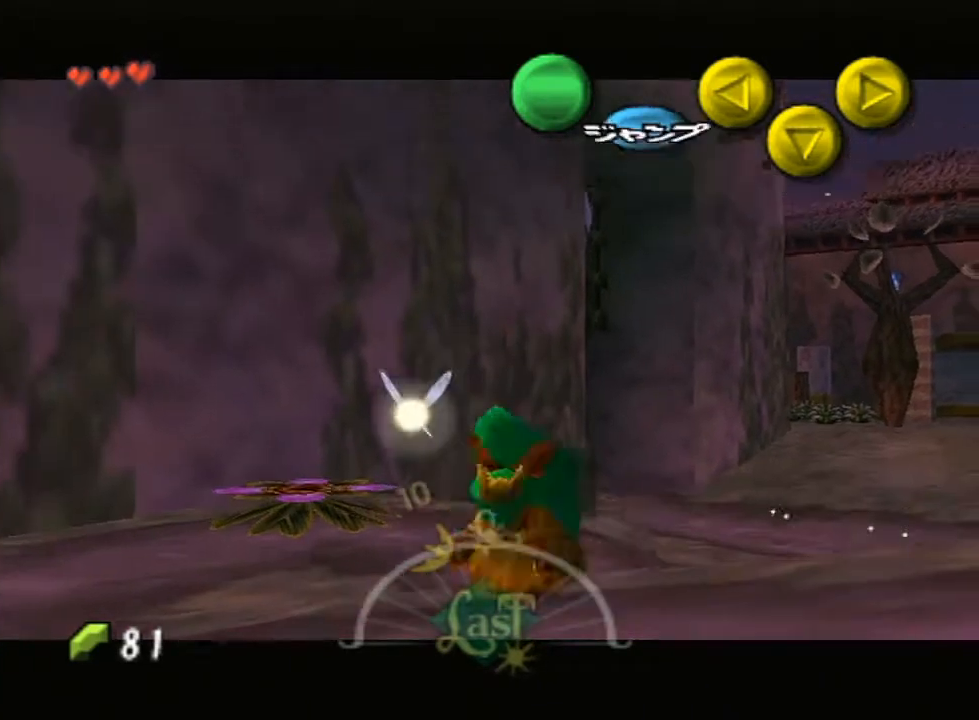
{"buttons": ["A"], "left_stick": "down-right", "right_stick": "center", "events": [[50, "L1", "up"], [300, "A", "down"], [383, "A", "up"], [433, "A", "down"]]}
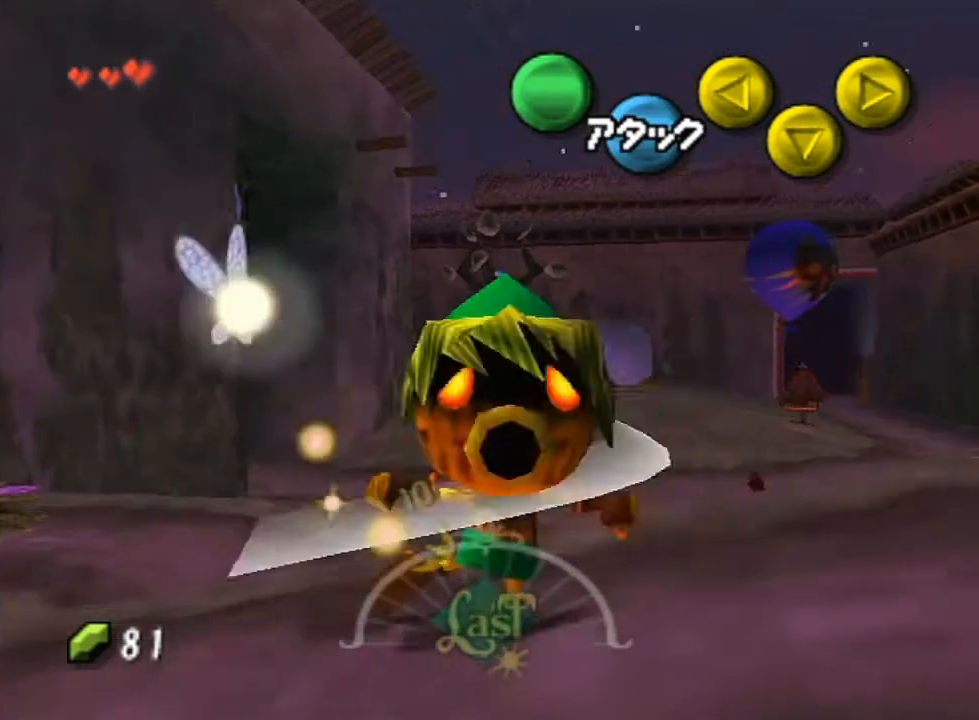
{"buttons": ["A"], "left_stick": "down-right", "right_stick": "center", "events": [[100, "A", "up"], [133, "A", "down"], [217, "A", "up"], [300, "A", "down"], [400, "A", "up"], [467, "A", "down"]]}
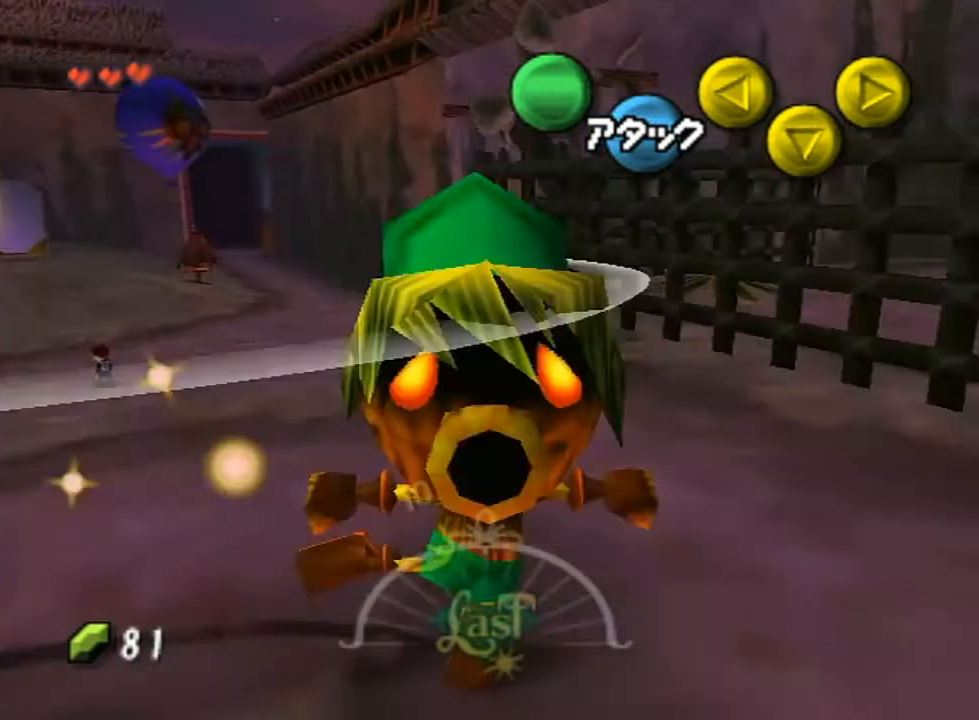
{"buttons": ["A"], "left_stick": "right", "right_stick": "center", "events": [[50, "A", "up"], [133, "A", "down"], [217, "A", "up"], [283, "A", "down"], [367, "A", "up"], [433, "A", "down"], [500, "left_stick", "right"]]}
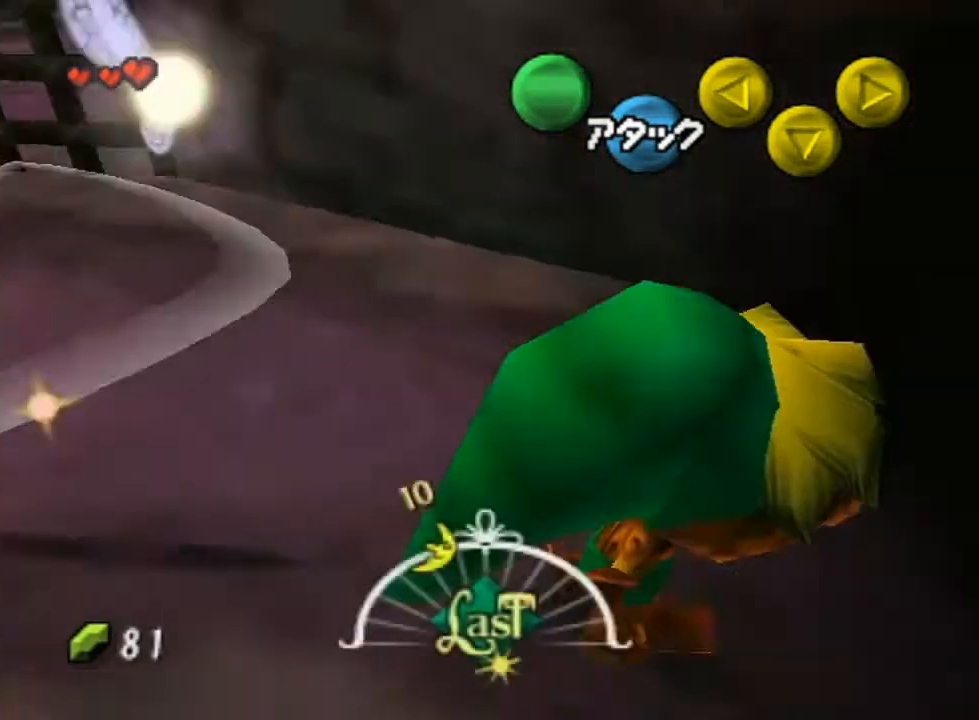
{"buttons": [], "left_stick": "up", "right_stick": "center", "events": [[67, "A", "up"], [183, "left_stick", "center"], [417, "left_stick", "up"]]}
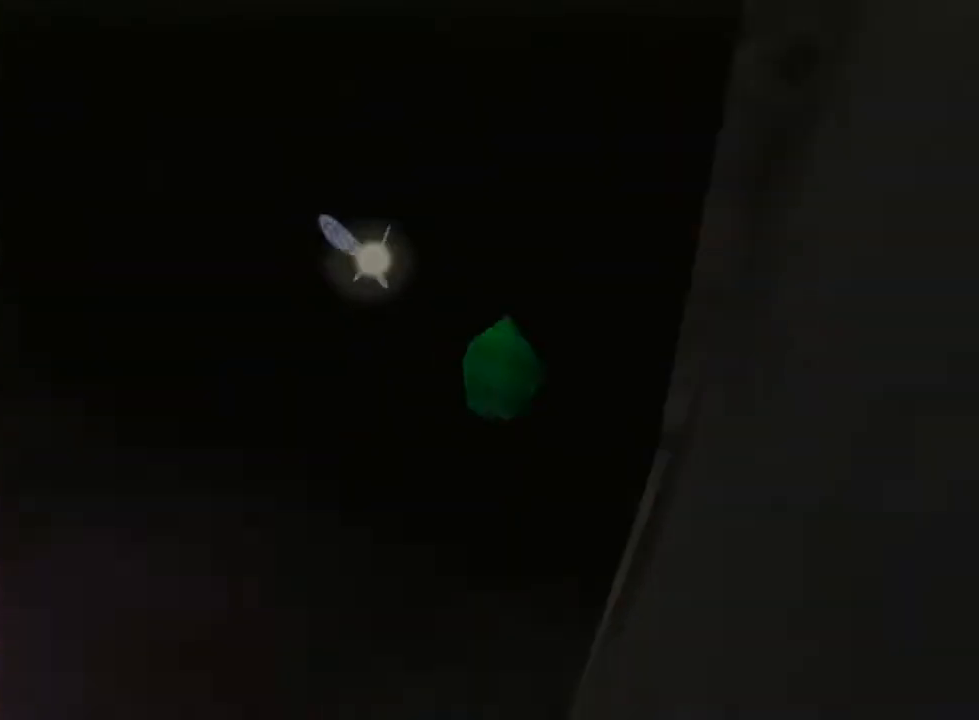
{"buttons": [], "left_stick": "up", "right_stick": "center", "events": []}
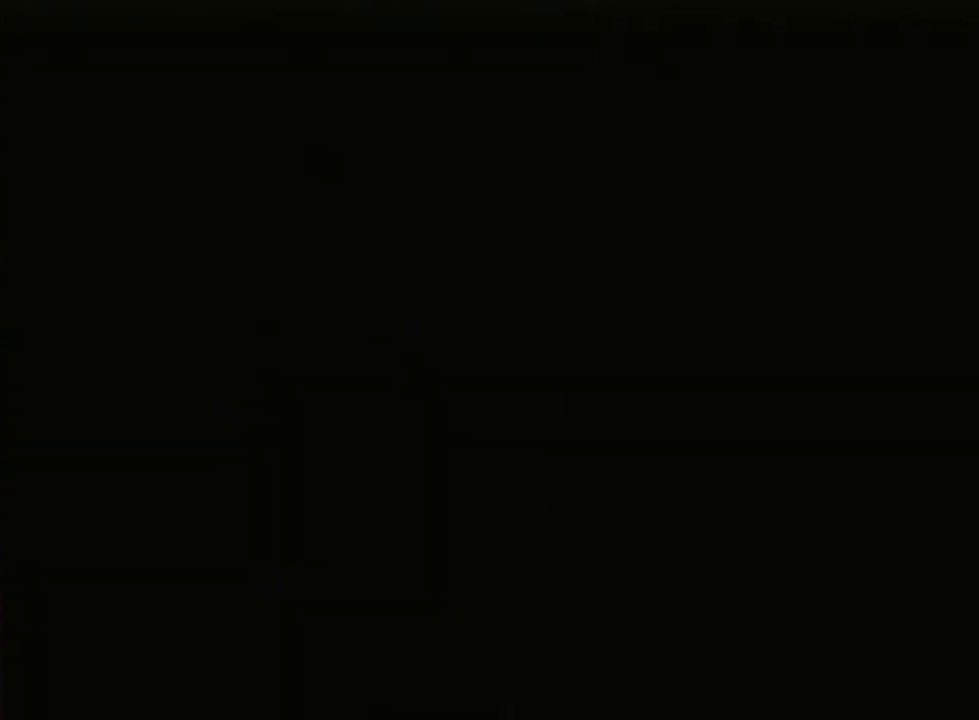
{"buttons": [], "left_stick": "up", "right_stick": "center", "events": []}
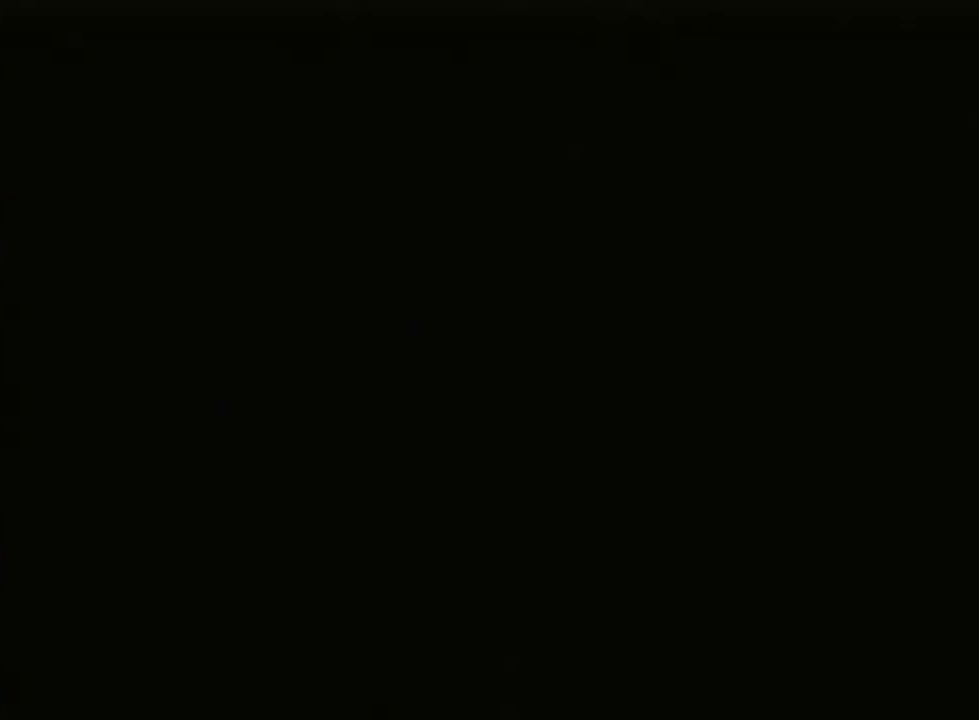
{"buttons": [], "left_stick": "up", "right_stick": "center", "events": [[217, "A", "down"], [317, "A", "up"], [383, "A", "down"], [467, "A", "up"]]}
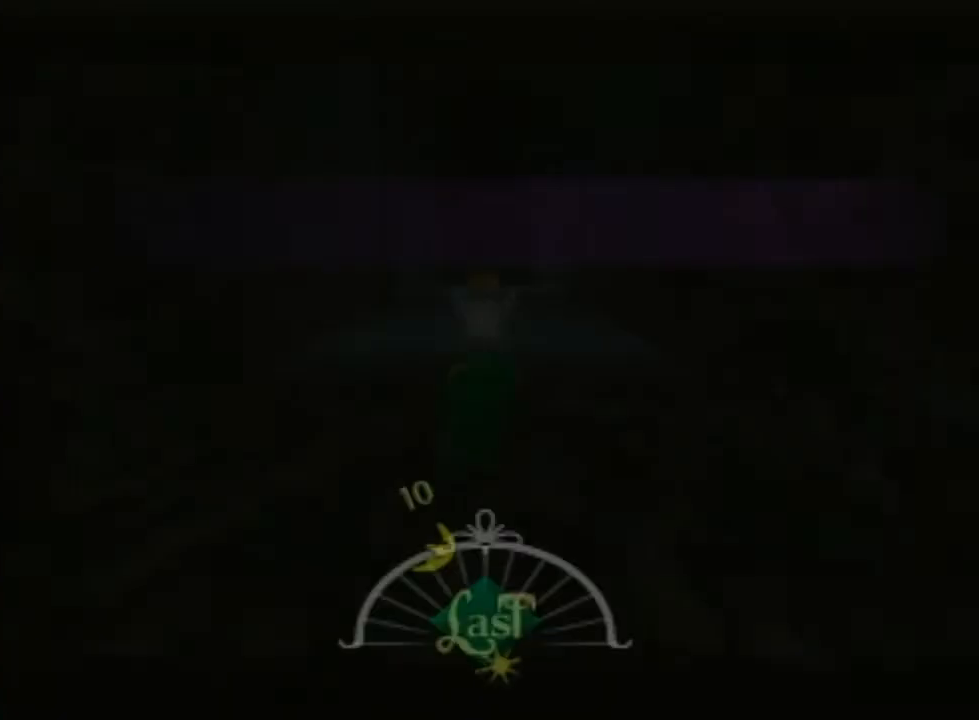
{"buttons": ["A"], "left_stick": "up", "right_stick": "center", "events": [[33, "A", "down"], [133, "A", "up"], [200, "A", "down"], [283, "A", "up"], [367, "A", "down"], [433, "A", "up"], [500, "A", "down"]]}
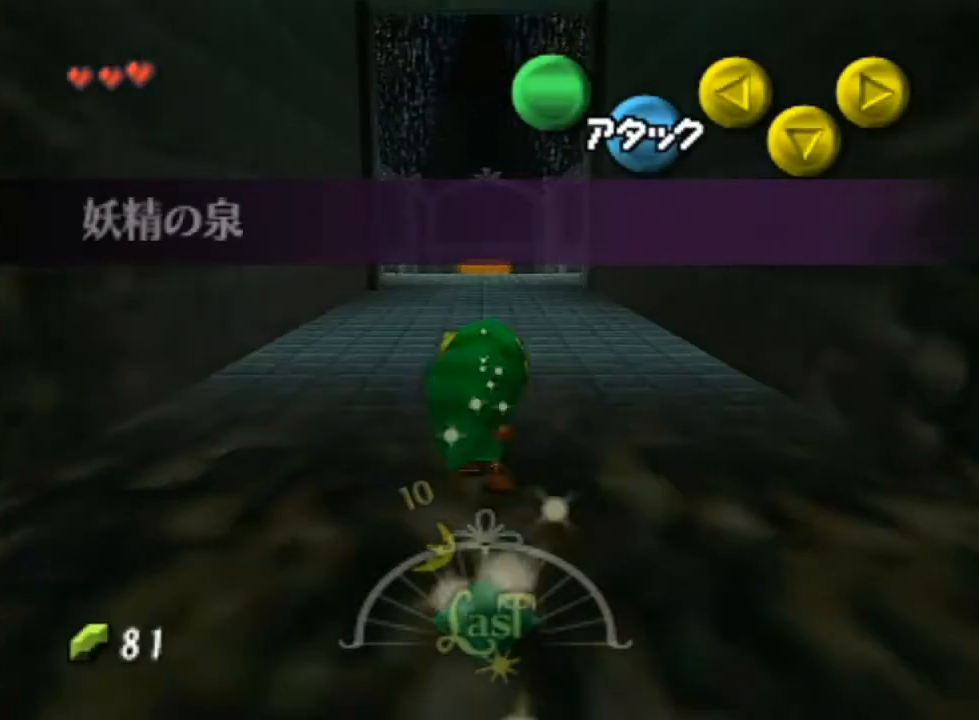
{"buttons": [], "left_stick": "up", "right_stick": "center", "events": [[100, "A", "up"], [167, "A", "down"], [250, "A", "up"], [317, "A", "down"], [400, "A", "up"]]}
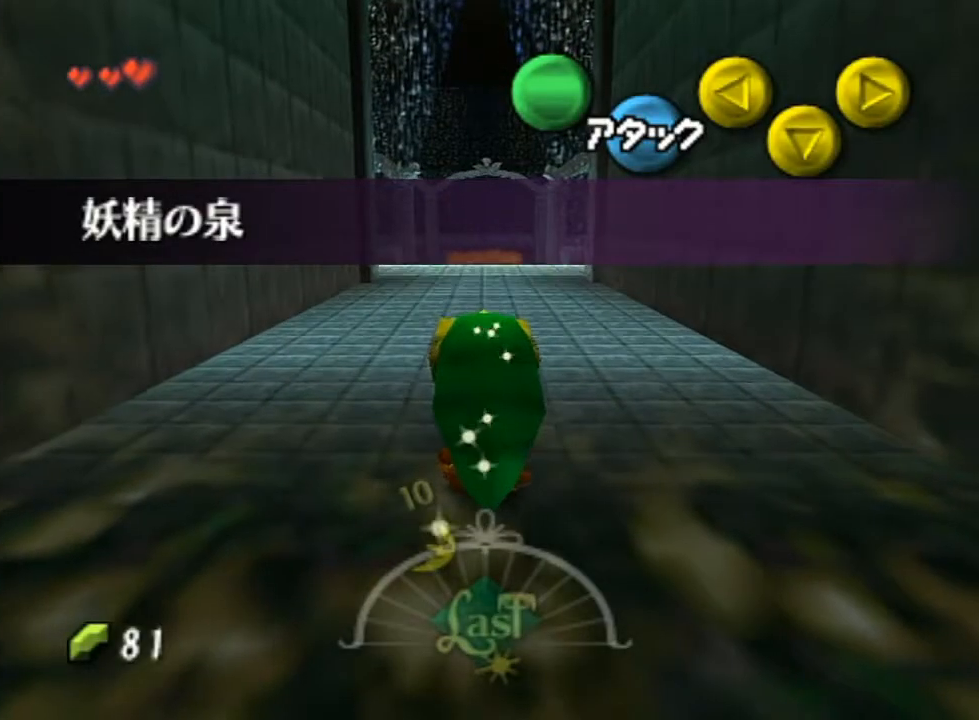
{"buttons": ["A"], "left_stick": "up", "right_stick": "center", "events": [[67, "A", "down"], [100, "A", "up"], [133, "A", "down"], [317, "A", "up"], [383, "A", "down"], [417, "A", "up"], [433, "A", "down"]]}
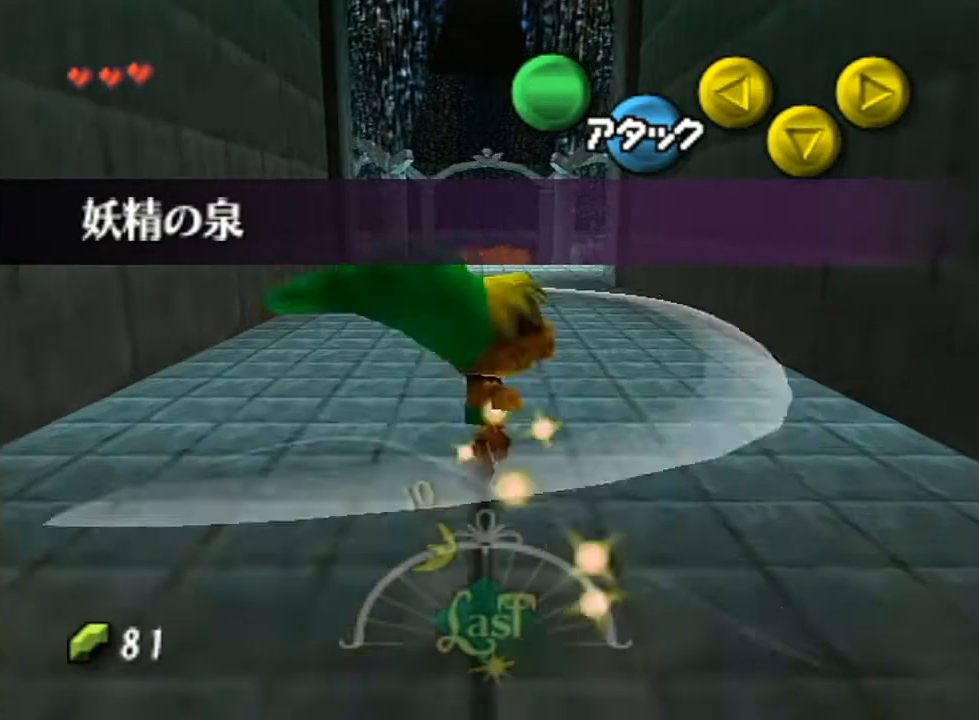
{"buttons": ["A"], "left_stick": "up", "right_stick": "center", "events": [[17, "A", "up"], [67, "A", "down"], [100, "A", "up"], [167, "A", "down"], [217, "A", "up"], [300, "A", "down"], [350, "A", "up"], [367, "A", "down"], [400, "A", "up"], [467, "A", "down"]]}
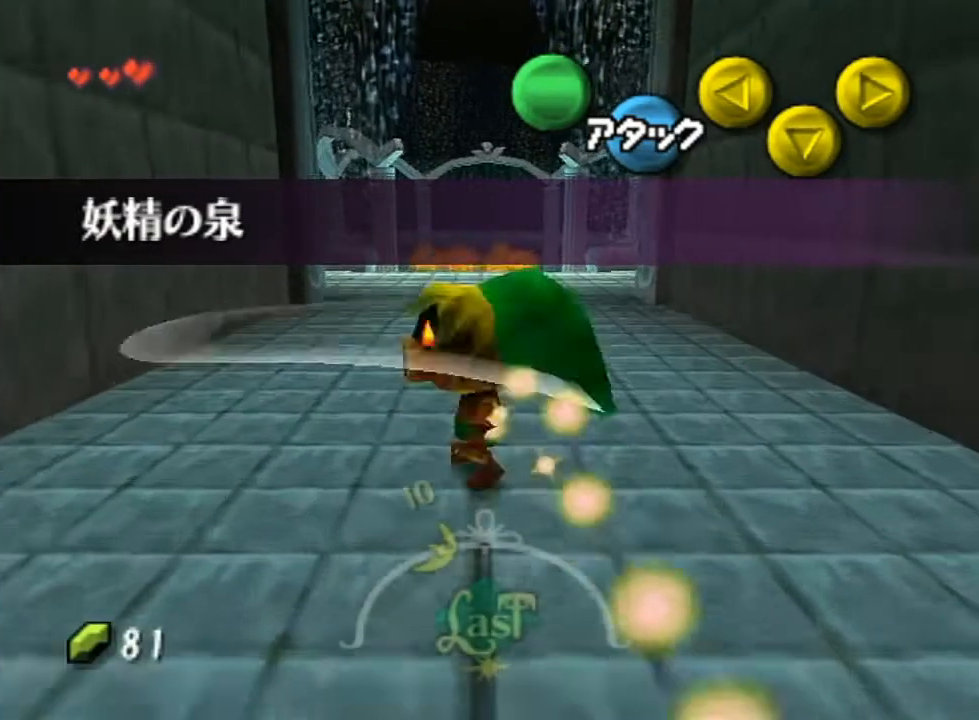
{"buttons": [], "left_stick": "up", "right_stick": "center", "events": [[33, "A", "up"], [100, "A", "down"], [133, "A", "up"], [183, "A", "down"], [250, "A", "up"], [317, "A", "down"], [350, "A", "up"], [400, "A", "down"], [450, "A", "up"]]}
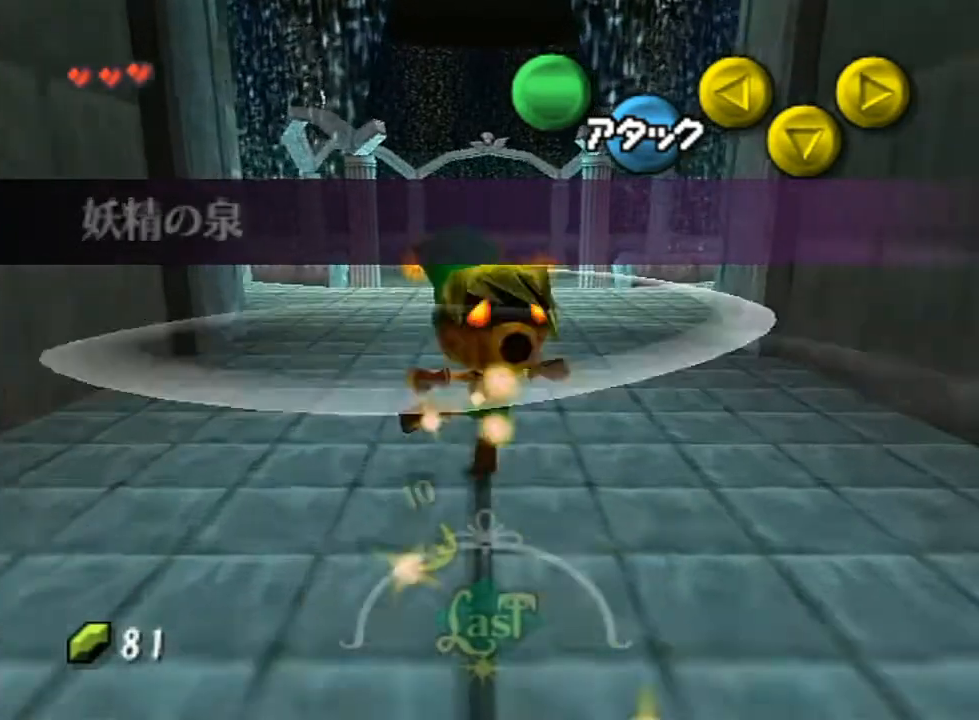
{"buttons": [], "left_stick": "up", "right_stick": "center", "events": [[17, "A", "down"], [67, "A", "up"], [133, "A", "down"], [150, "A", "up"], [217, "A", "down"], [283, "A", "up"], [350, "A", "down"], [367, "A", "up"]]}
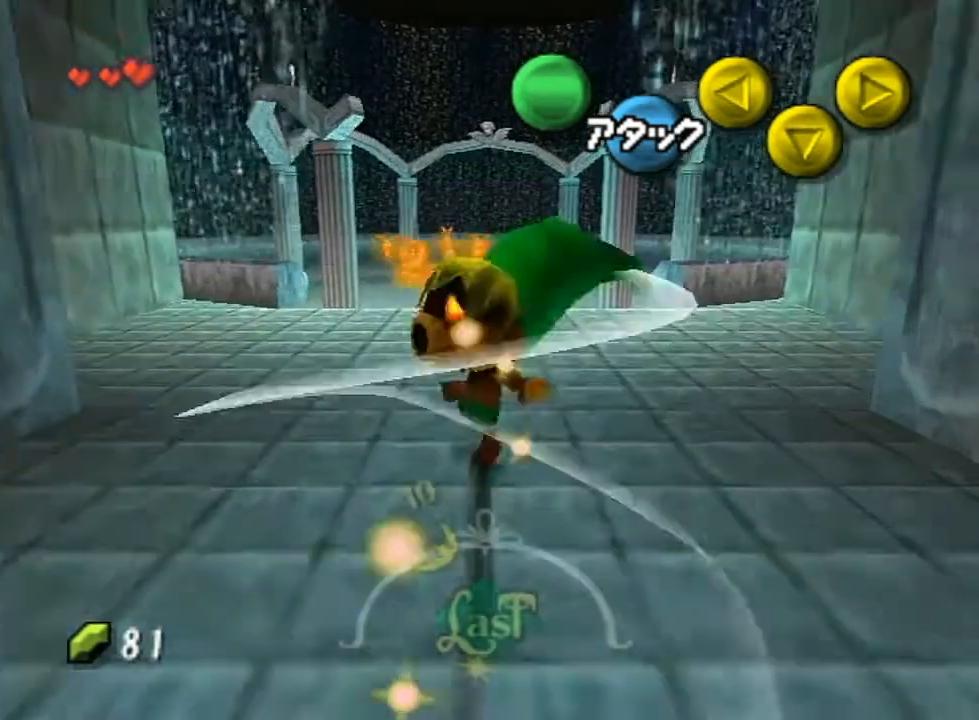
{"buttons": [], "left_stick": "up", "right_stick": "center", "events": [[33, "A", "down"], [67, "A", "up"], [133, "A", "down"], [200, "A", "up"], [350, "A", "down"], [367, "A", "up"]]}
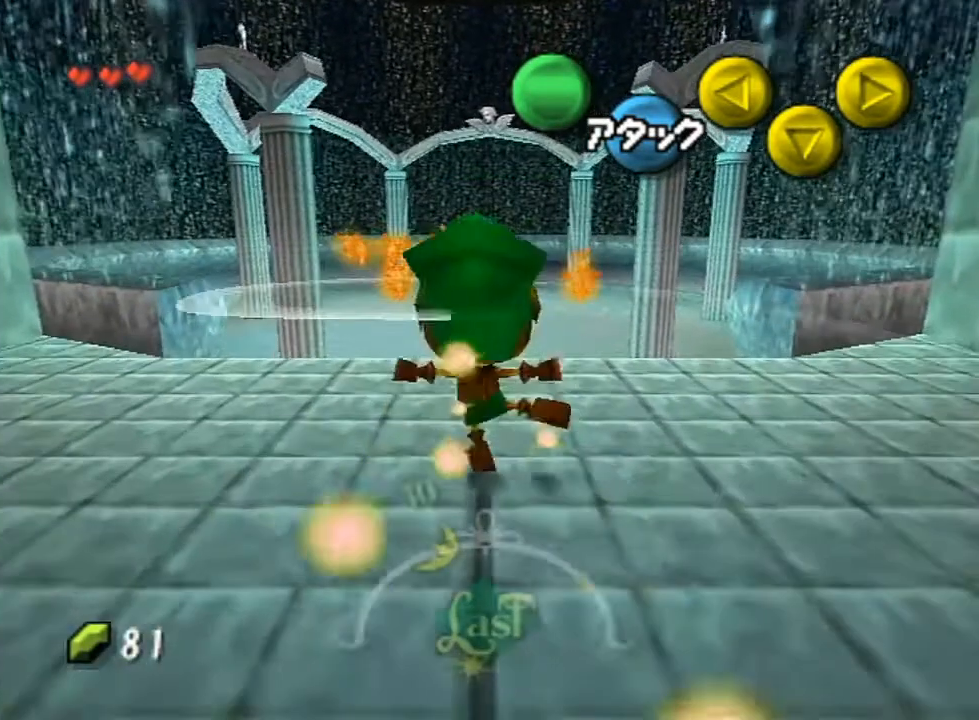
{"buttons": ["A", "B"], "left_stick": "center", "right_stick": "center", "events": [[467, "left_stick", "center"], [500, "A", "down"], [500, "B", "down"]]}
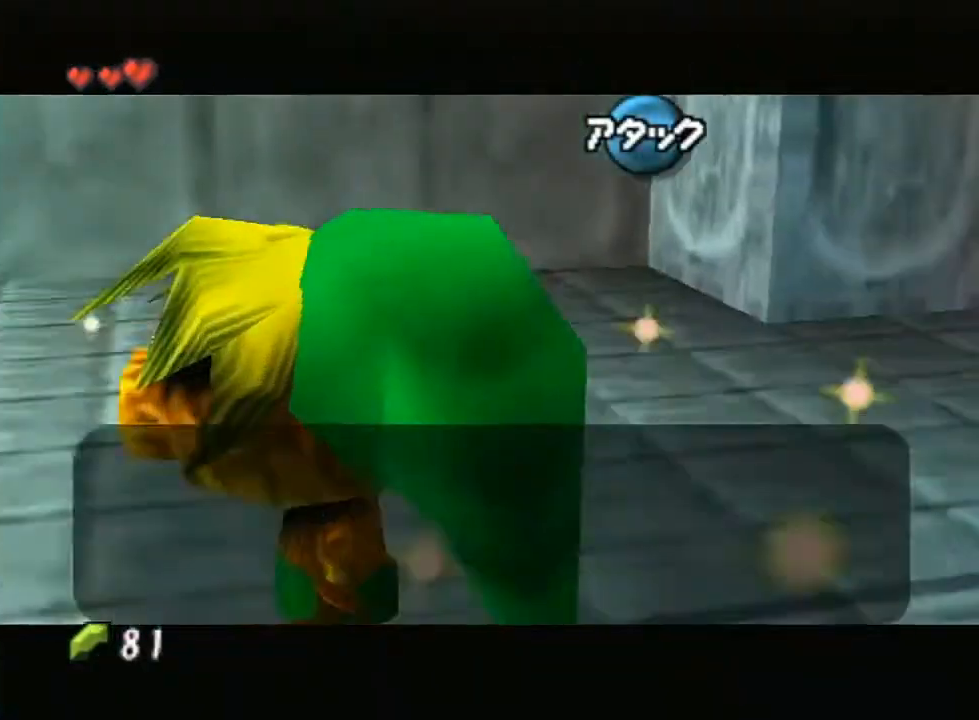
{"buttons": ["A", "B"], "left_stick": "down-left", "right_stick": "center", "events": [[150, "A", "up"], [150, "B", "up"], [150, "left_stick", "down-left"], [250, "A", "down"], [250, "B", "down"], [350, "B", "up"], [367, "A", "up"], [400, "A", "down"], [433, "B", "down"]]}
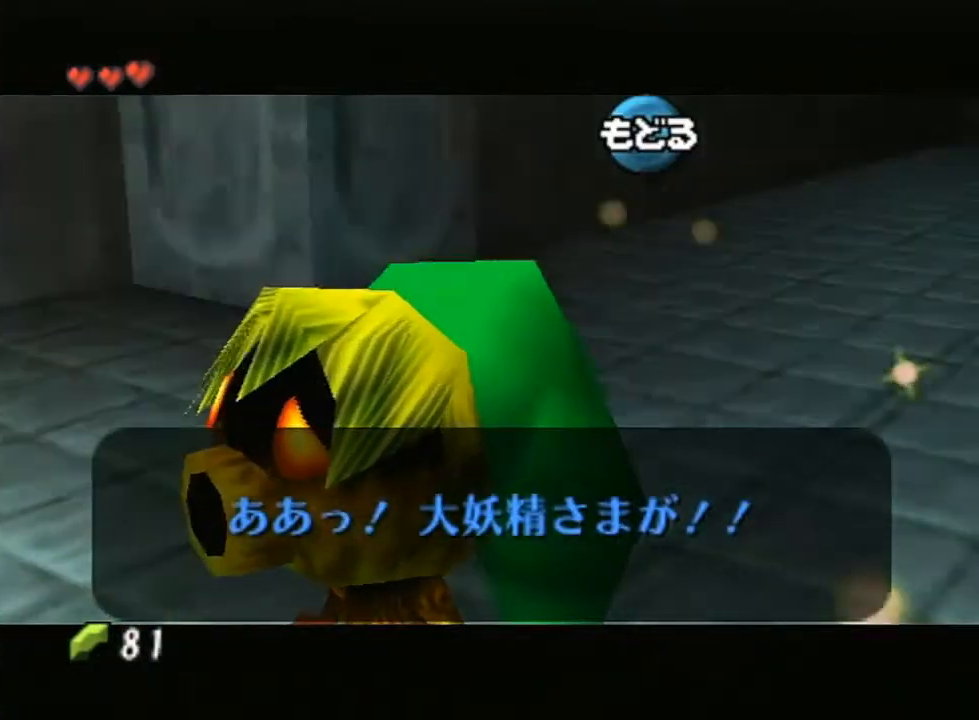
{"buttons": [], "left_stick": "down-left", "right_stick": "center", "events": [[67, "A", "up"], [67, "B", "up"], [117, "A", "down"], [217, "A", "up"], [267, "A", "down"], [283, "B", "down"], [400, "A", "up"], [400, "B", "up"]]}
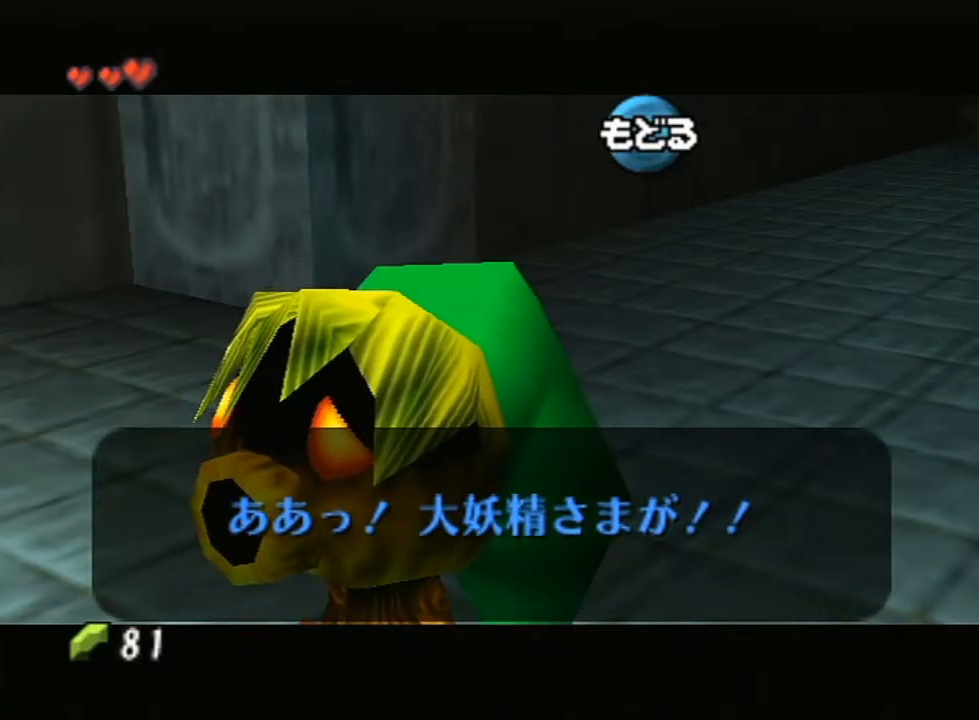
{"buttons": [], "left_stick": "down-left", "right_stick": "center", "events": []}
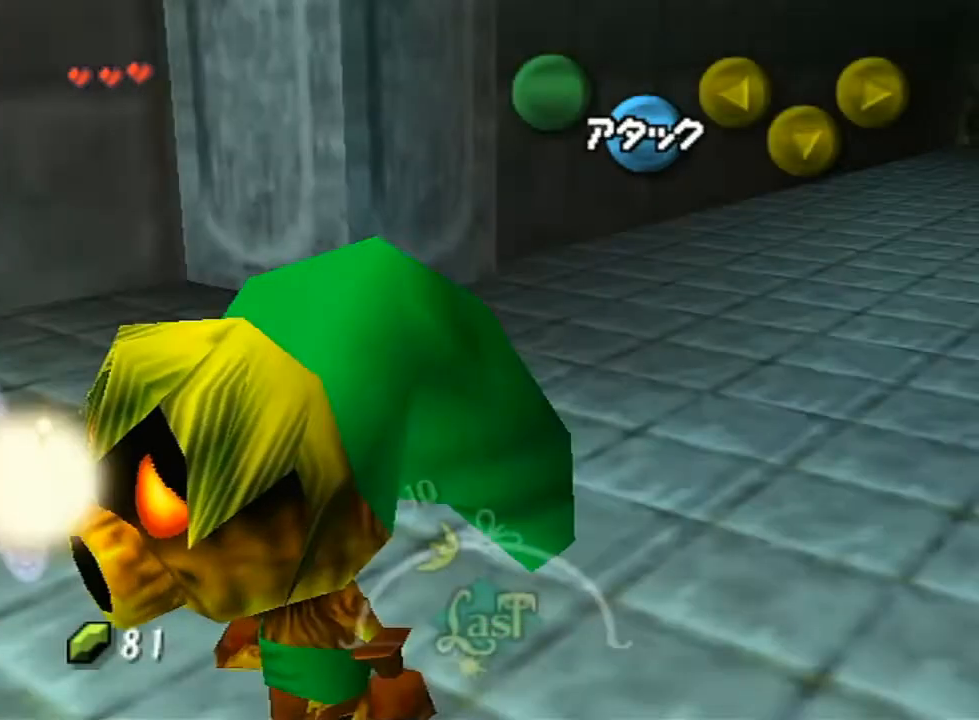
{"buttons": [], "left_stick": "down-left", "right_stick": "center", "events": [[17, "A", "down"], [67, "A", "up"], [150, "A", "down"], [250, "A", "up"], [317, "A", "down"], [417, "A", "up"]]}
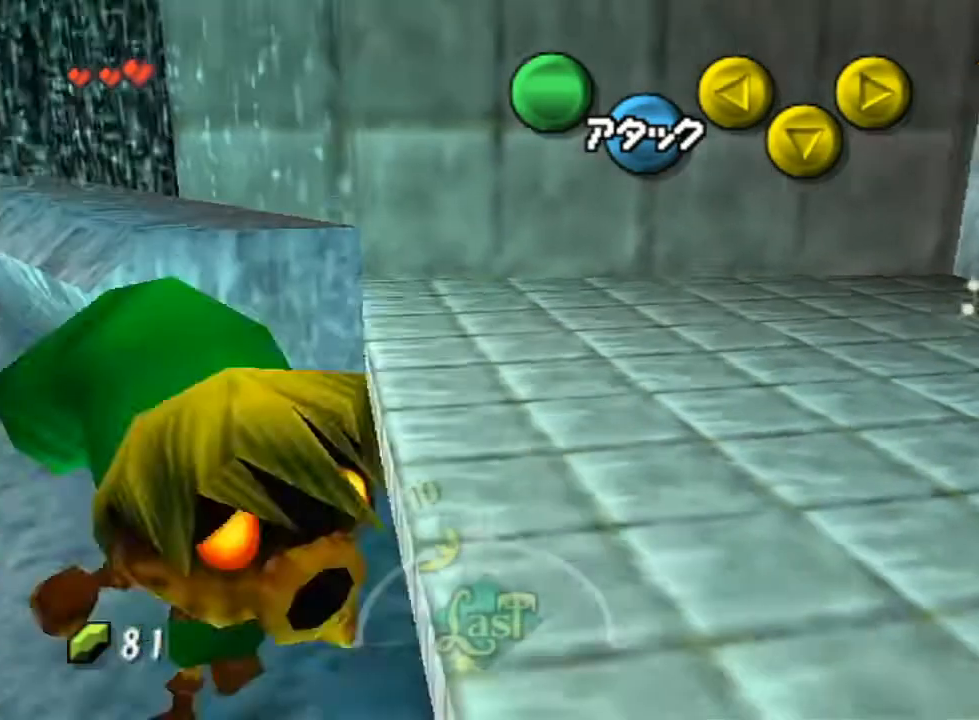
{"buttons": [], "left_stick": "left", "right_stick": "center", "events": [[17, "A", "down"], [67, "A", "up"], [117, "left_stick", "left"], [150, "A", "down"], [267, "A", "up"]]}
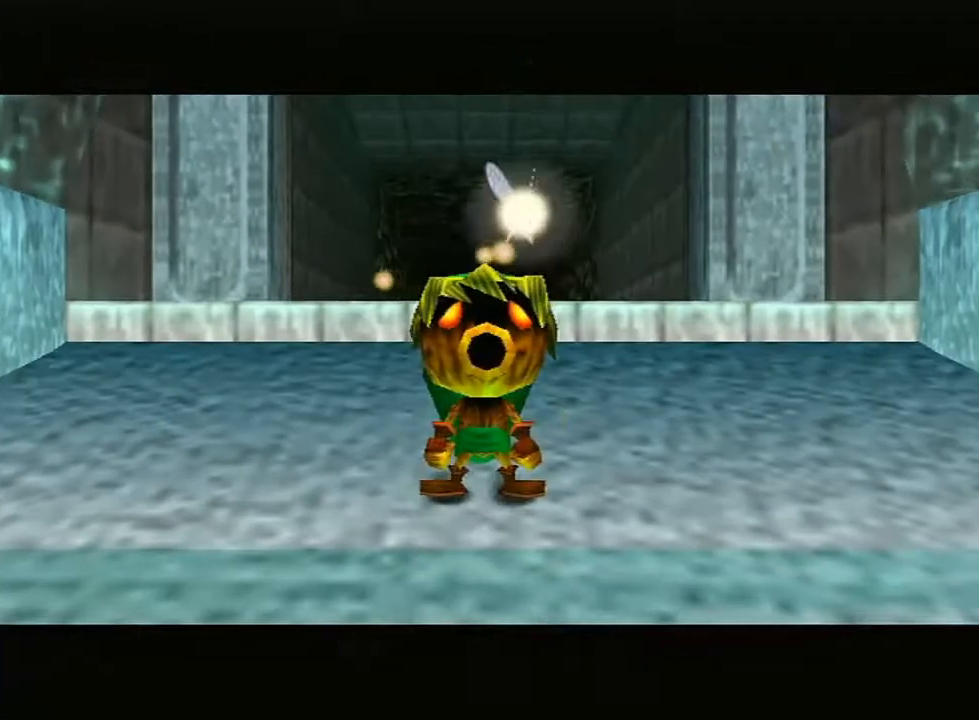
{"buttons": [], "left_stick": "center", "right_stick": "center", "events": [[100, "left_stick", "center"]]}